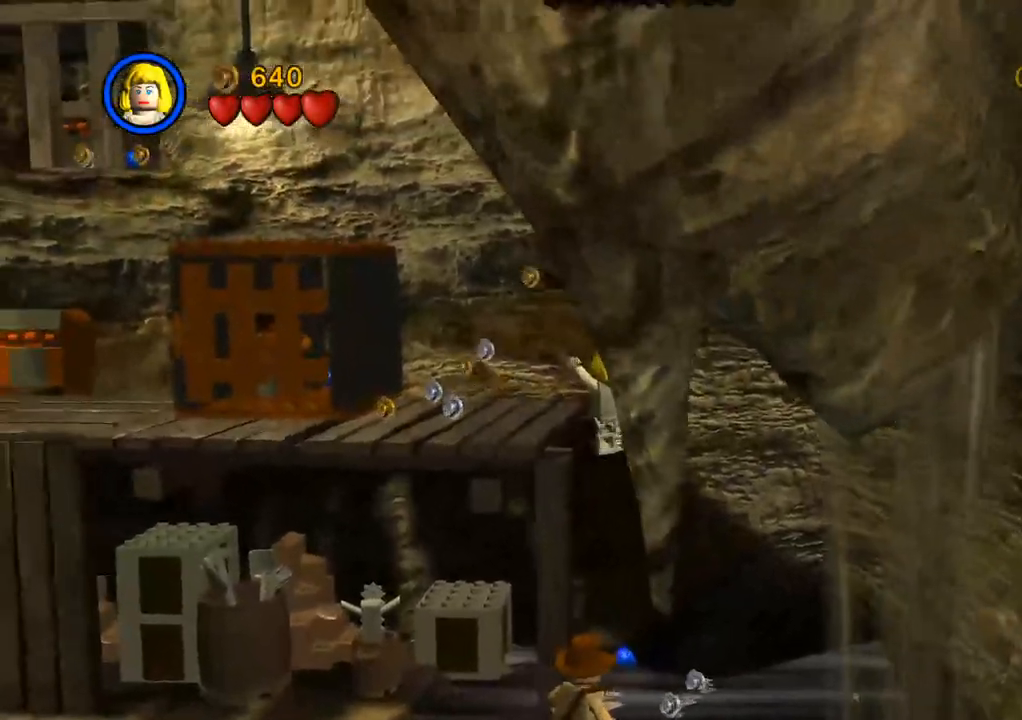
Gameplay with a controller (PlayStation layout); each line is a JSON object with the inputs held at the frame after it. "events" lists button and stick changes between this image and that frame as [ms after this image, input, new state], when the widget could be followed in between. Not read: R3.
{"buttons": ["CROSS"], "left_stick": "left", "right_stick": "center", "events": [[67, "CROSS", "down"], [133, "CROSS", "up"], [267, "left_stick", "down-left"], [333, "left_stick", "left"], [483, "CROSS", "down"]]}
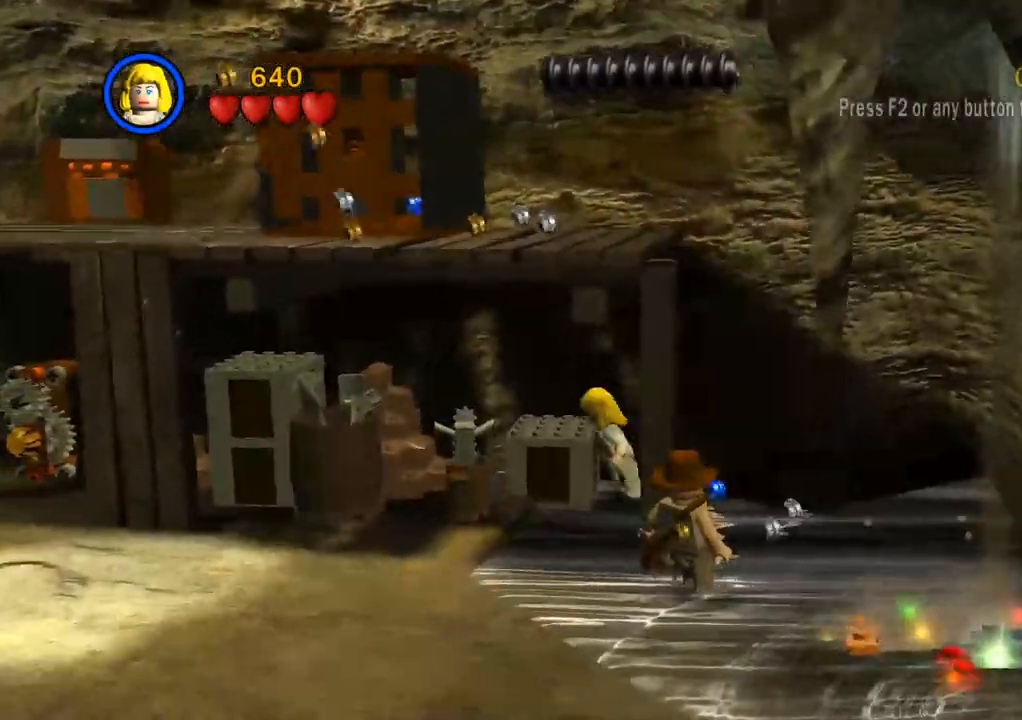
{"buttons": [], "left_stick": "center", "right_stick": "center"}
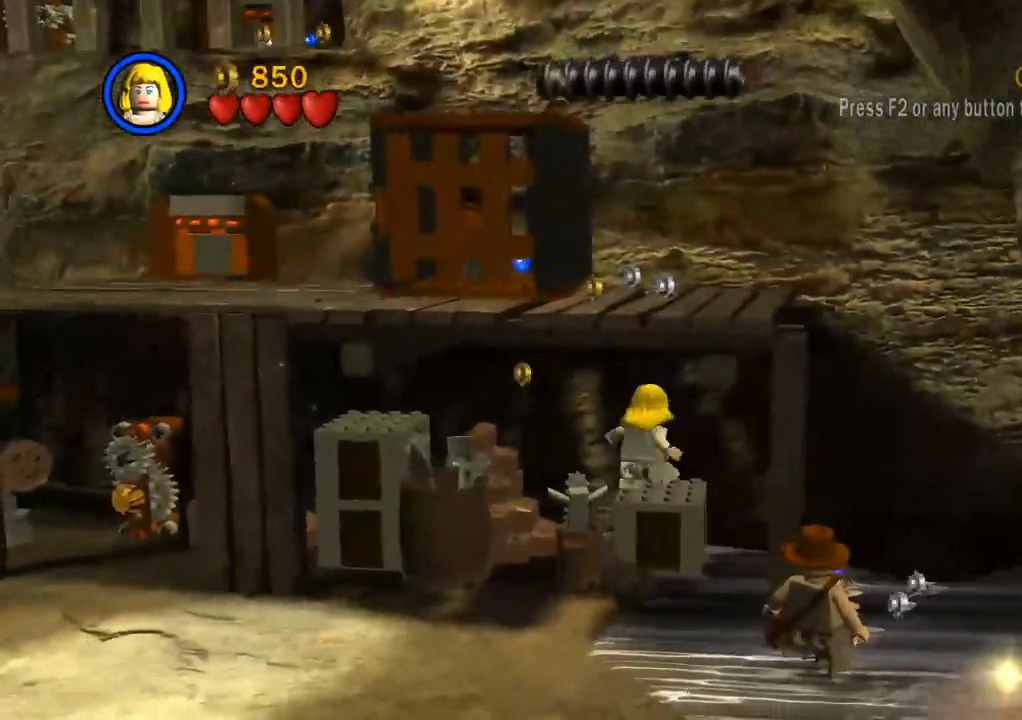
{"buttons": ["L3"], "left_stick": "right", "right_stick": "center", "events": [[267, "left_stick", "down-right"], [500, "L3", "down"], [500, "left_stick", "right"]]}
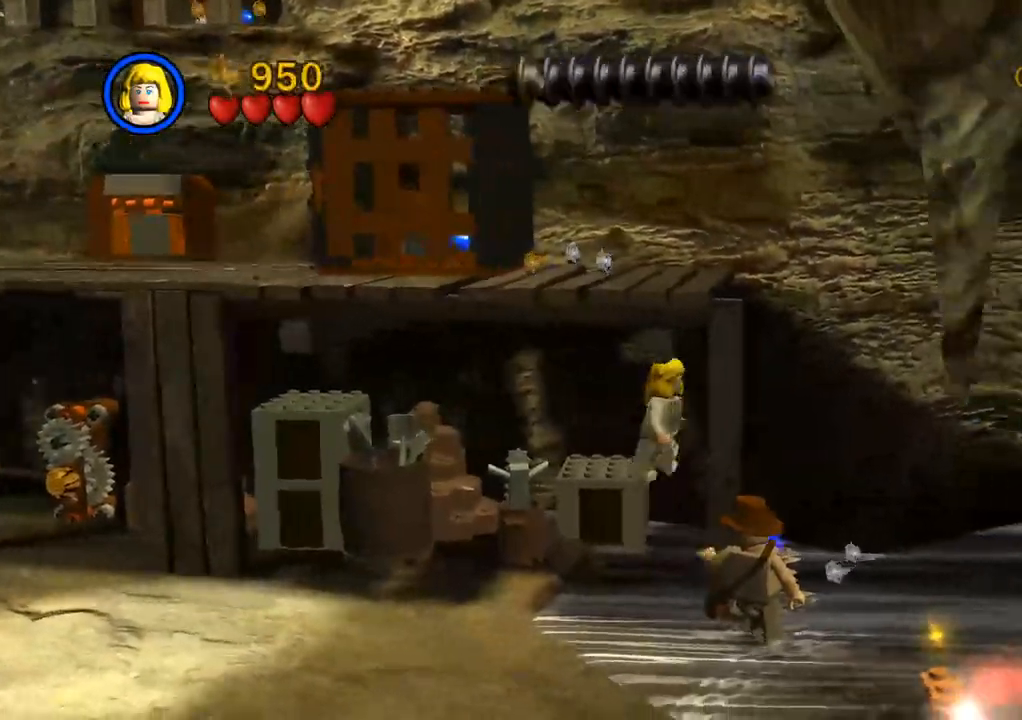
{"buttons": ["CROSS"], "left_stick": "up-left", "right_stick": "center", "events": [[133, "CROSS", "down"], [317, "L3", "up"], [333, "left_stick", "up"], [383, "CROSS", "up"], [433, "left_stick", "up-left"], [450, "CROSS", "down"]]}
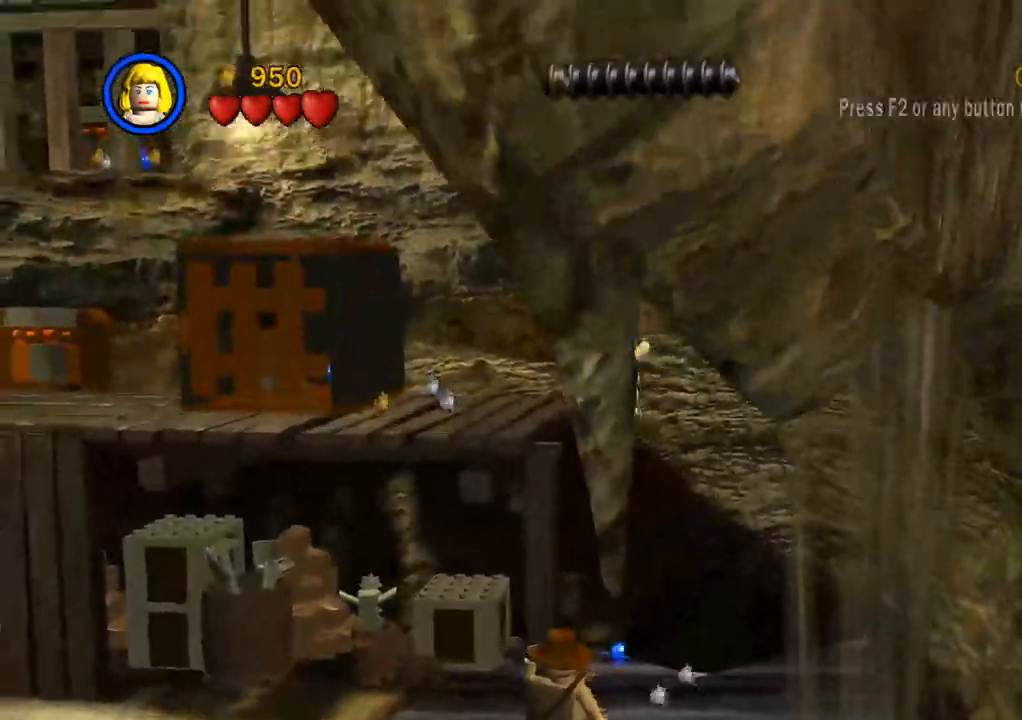
{"buttons": [], "left_stick": "left", "right_stick": "center", "events": [[33, "CROSS", "up"], [133, "CROSS", "down"], [150, "CROSS", "up"], [300, "left_stick", "left"]]}
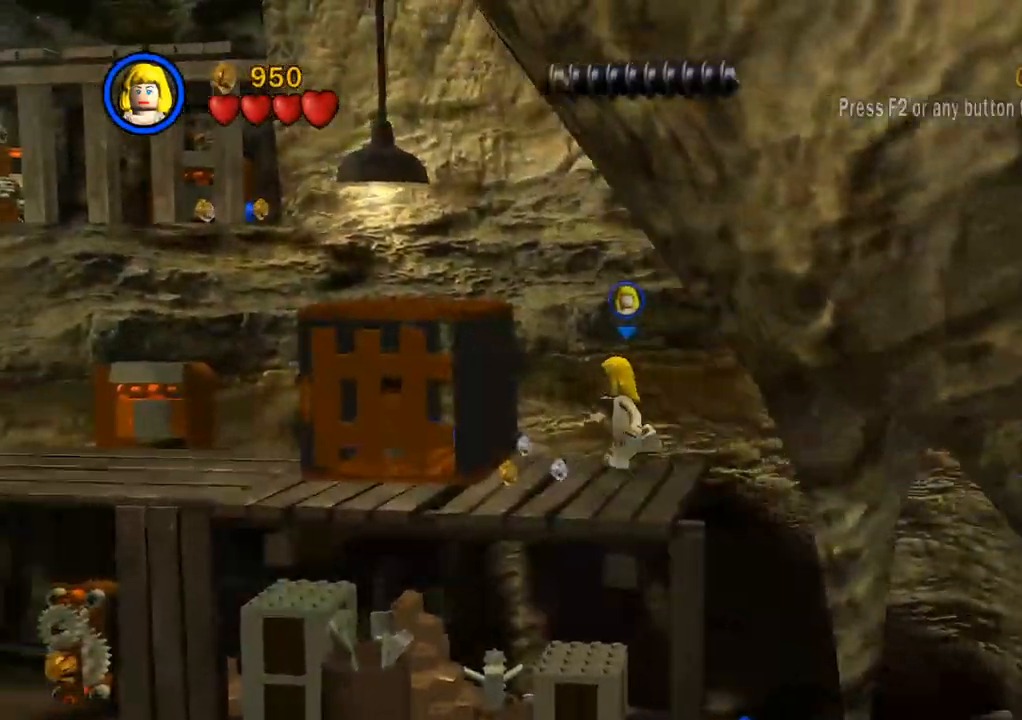
{"buttons": [], "left_stick": "down-left", "right_stick": "center", "events": [[133, "SQUARE", "down"], [233, "SQUARE", "up"], [450, "left_stick", "down-left"]]}
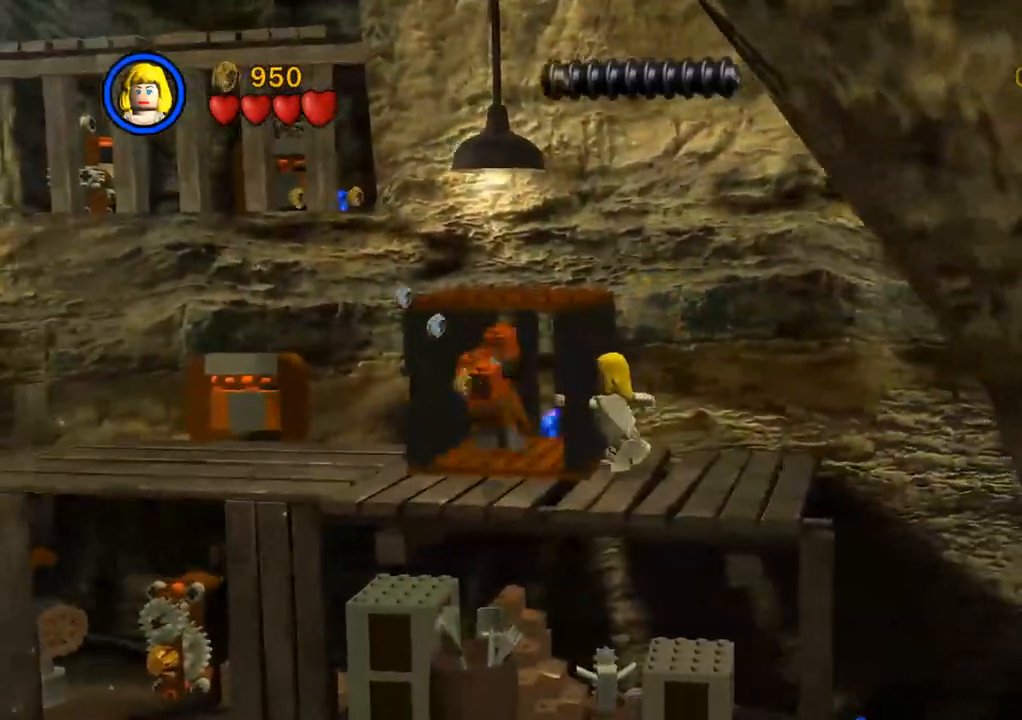
{"buttons": [], "left_stick": "down-left", "right_stick": "center", "events": []}
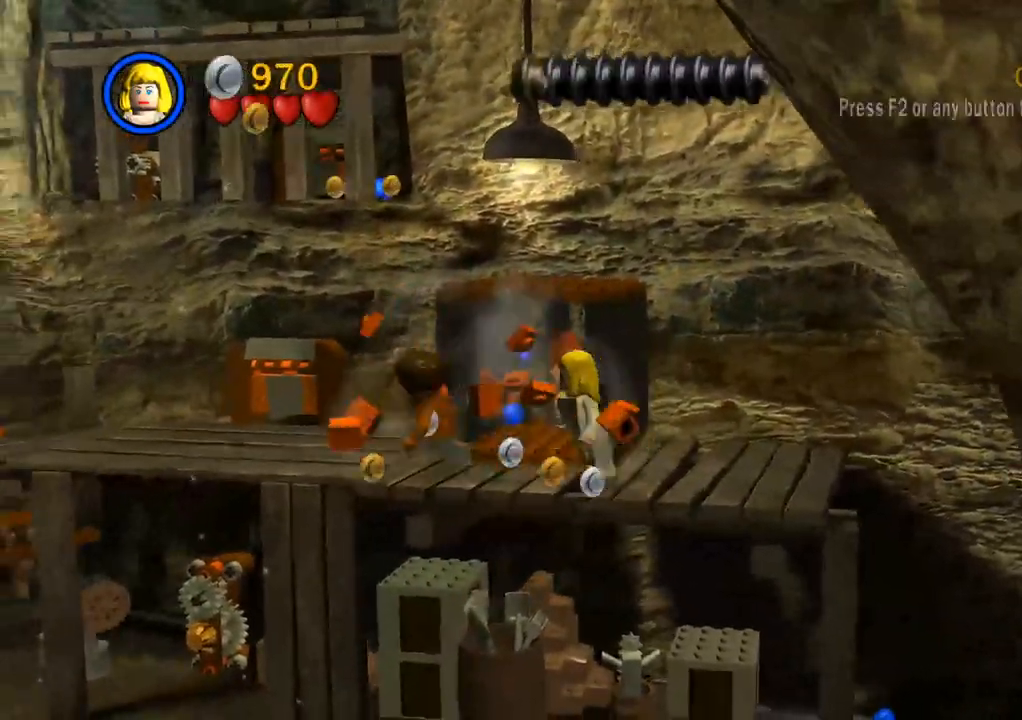
{"buttons": ["CROSS"], "left_stick": "left", "right_stick": "center", "events": [[33, "CROSS", "down"], [483, "left_stick", "left"]]}
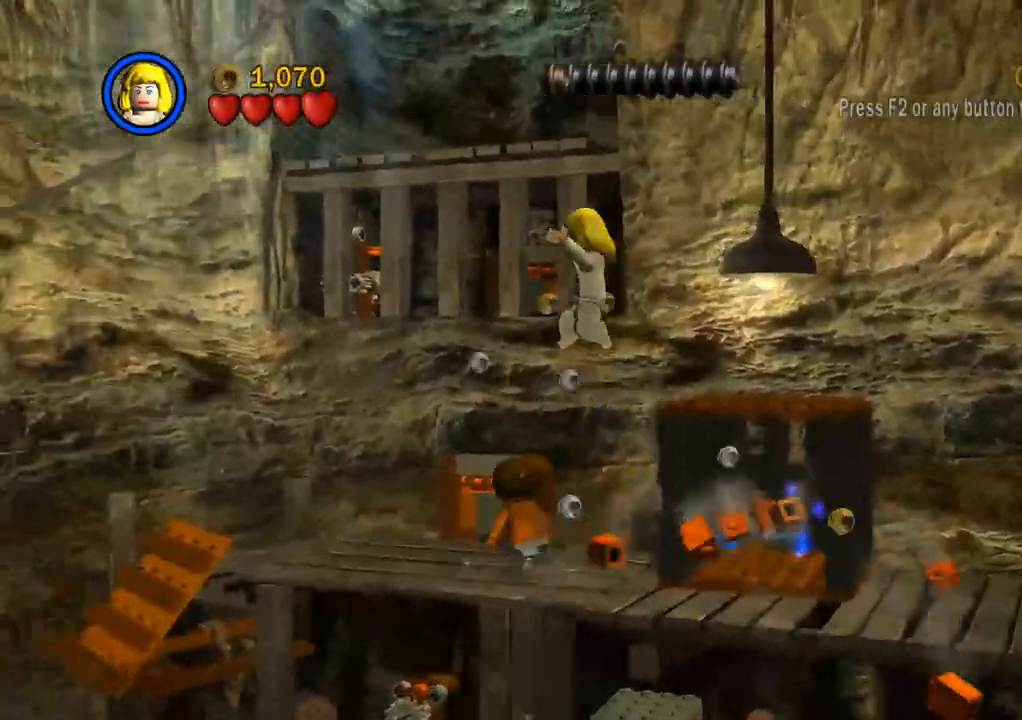
{"buttons": [], "left_stick": "left", "right_stick": "center", "events": [[17, "CROSS", "up"]]}
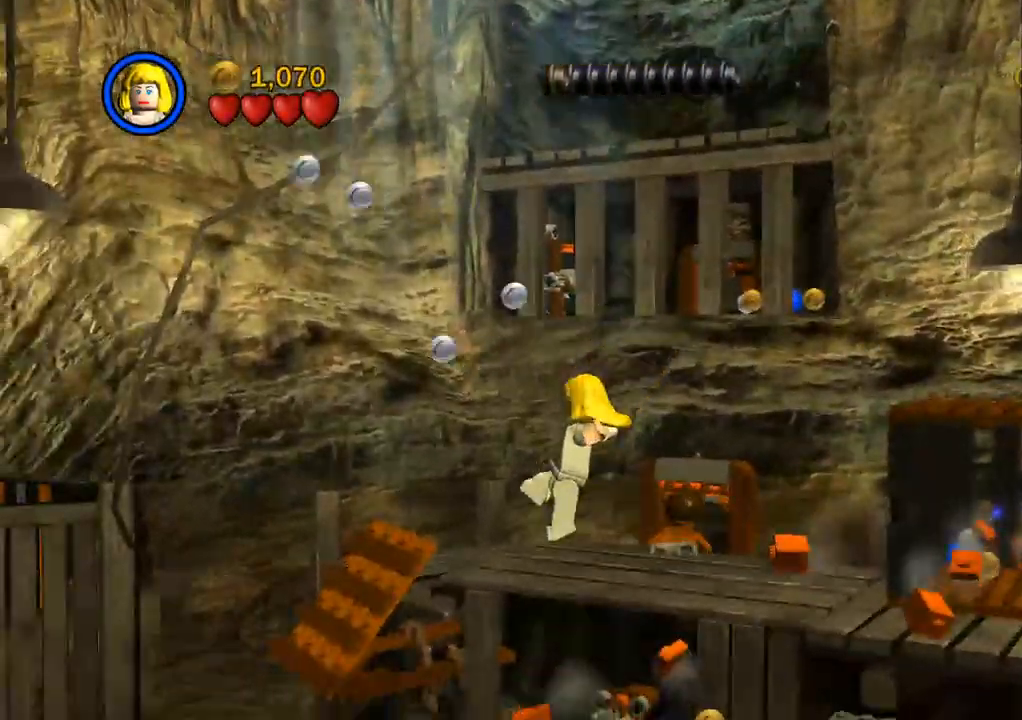
{"buttons": [], "left_stick": "left", "right_stick": "right", "events": [[233, "right_stick", "right"]]}
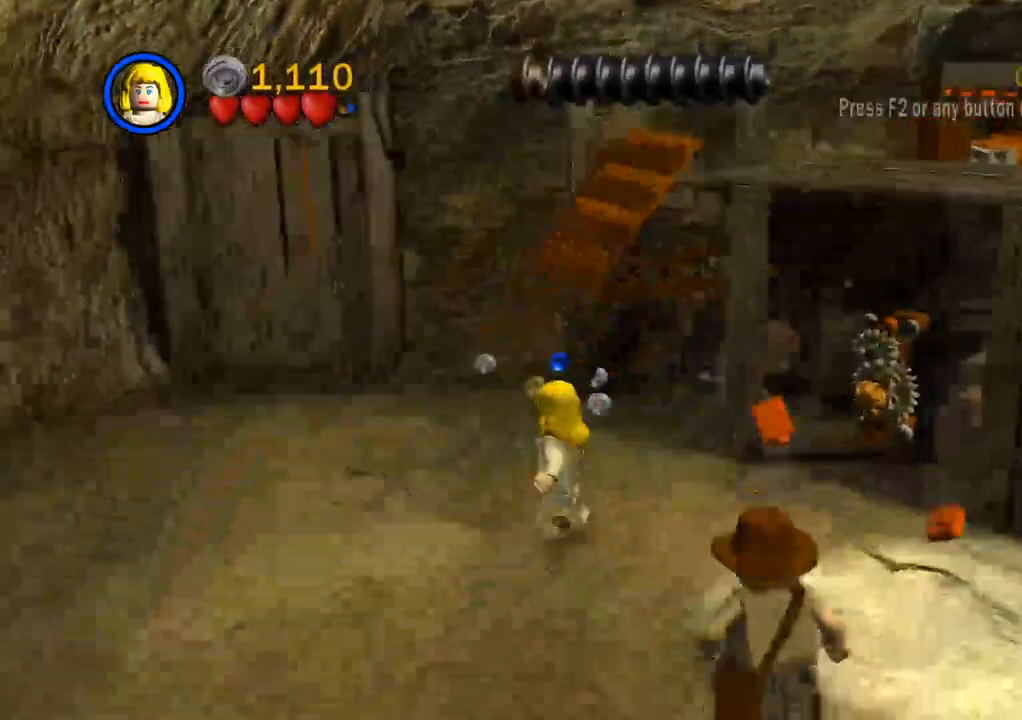
{"buttons": [], "left_stick": "up-left", "right_stick": "center", "events": [[183, "right_stick", "center"], [433, "left_stick", "up-left"]]}
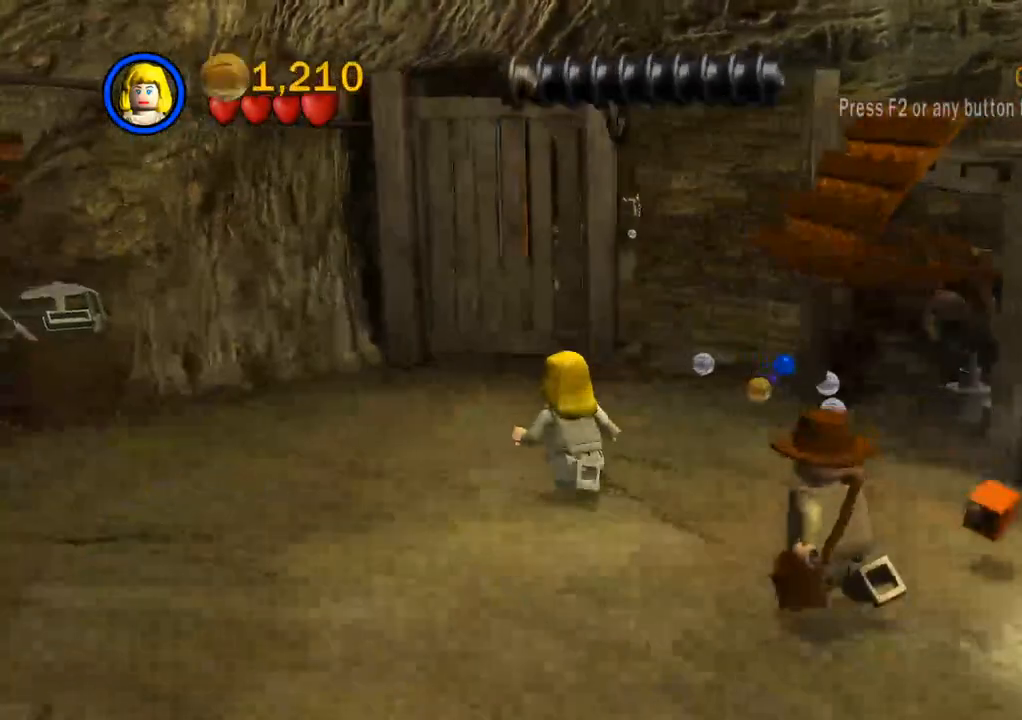
{"buttons": [], "left_stick": "up", "right_stick": "center", "events": [[133, "right_stick", "down-right"], [350, "right_stick", "center"], [467, "left_stick", "up"]]}
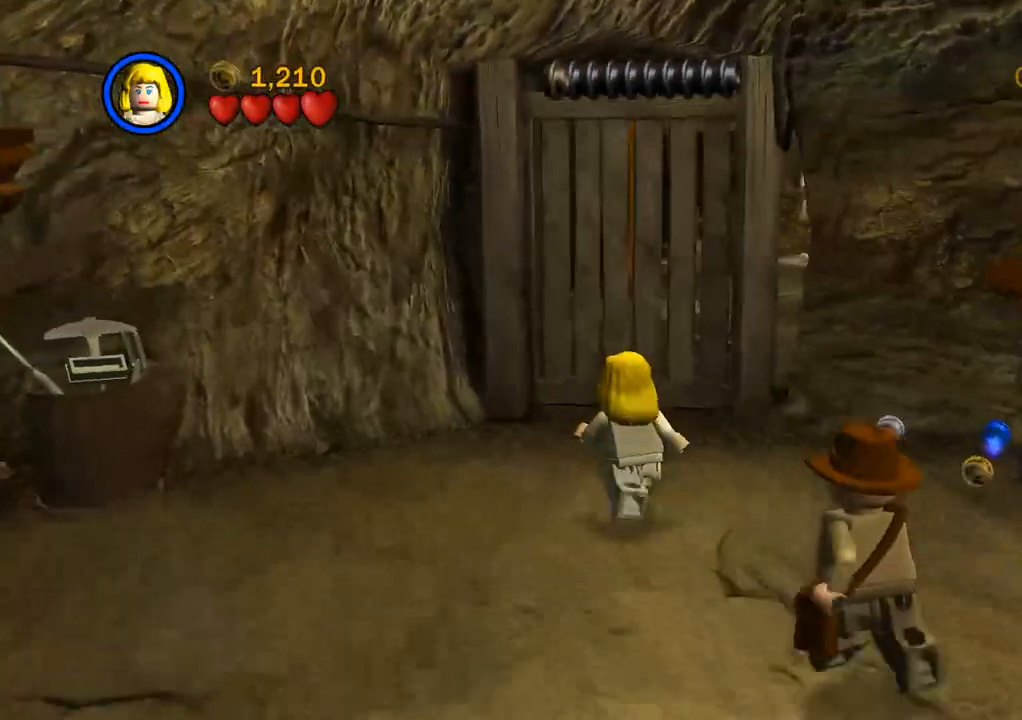
{"buttons": [], "left_stick": "up", "right_stick": "center", "events": []}
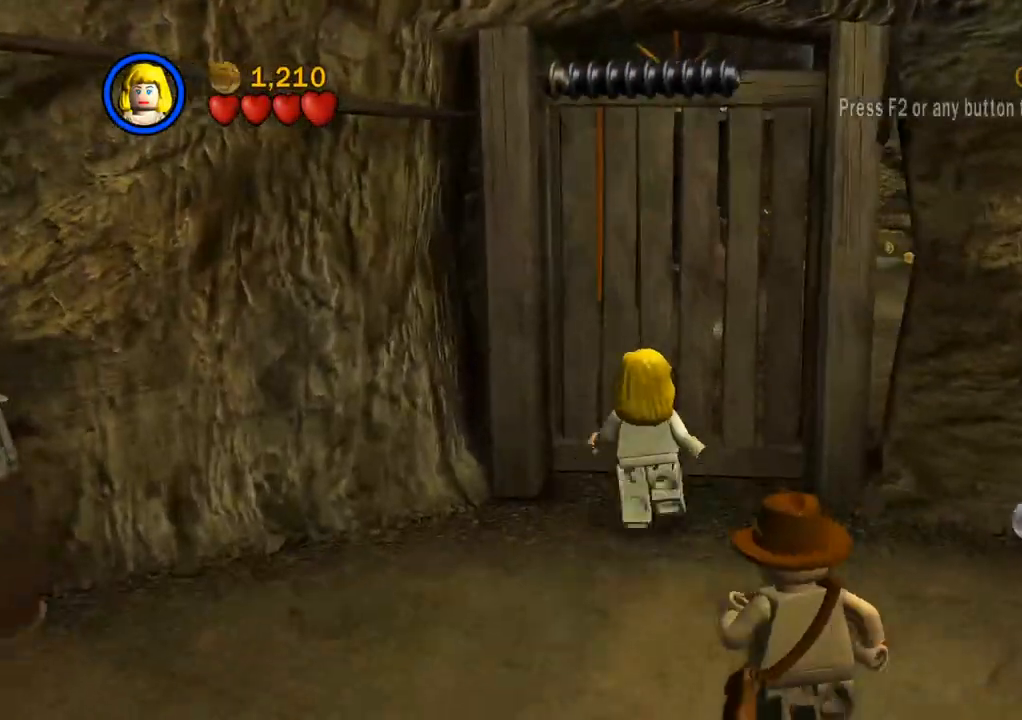
{"buttons": [], "left_stick": "center", "right_stick": "center", "events": [[117, "left_stick", "center"]]}
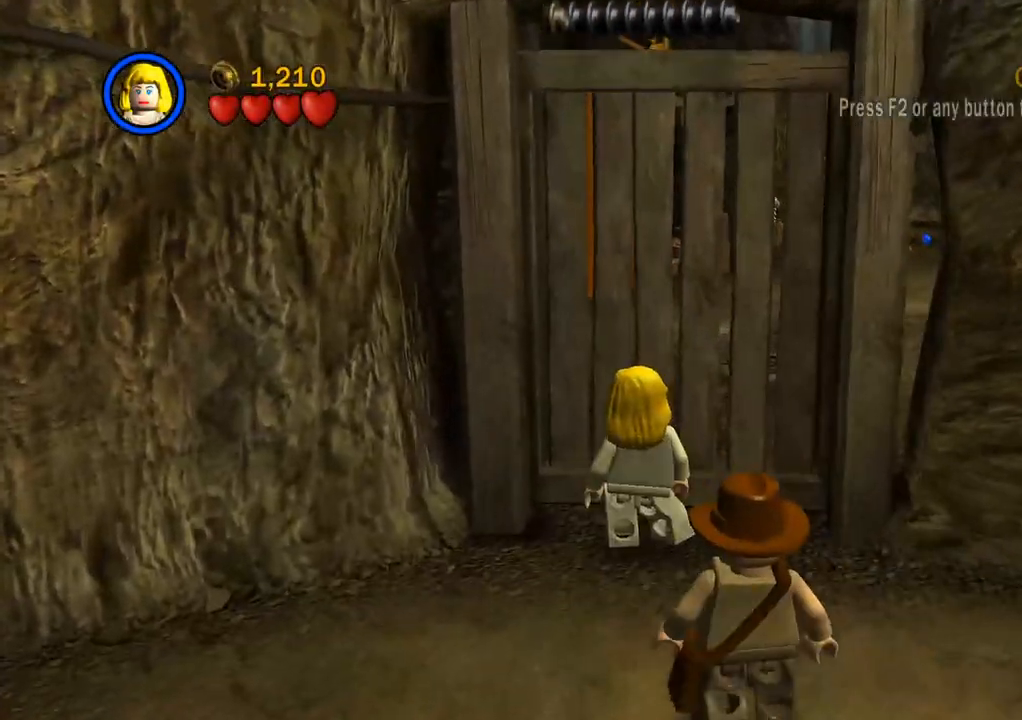
{"buttons": [], "left_stick": "up", "right_stick": "center", "events": [[133, "TRIANGLE", "down"], [233, "TRIANGLE", "up"], [433, "left_stick", "up"]]}
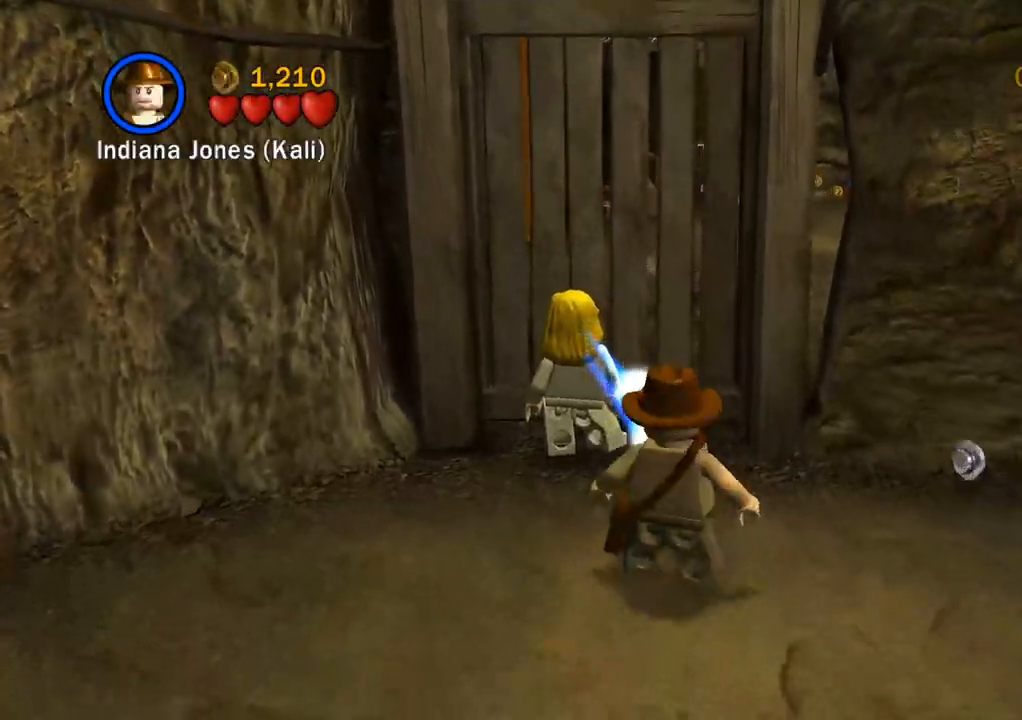
{"buttons": [], "left_stick": "up", "right_stick": "center", "events": [[17, "TRIANGLE", "down"], [117, "TRIANGLE", "up"], [417, "TRIANGLE", "down"], [500, "TRIANGLE", "up"]]}
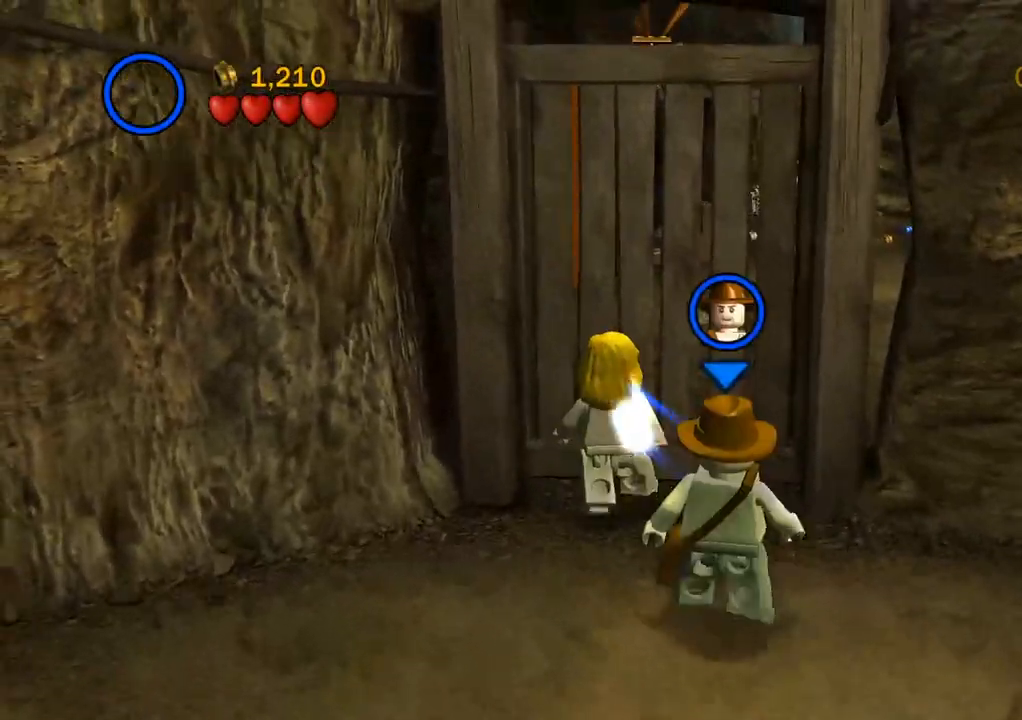
{"buttons": [], "left_stick": "up", "right_stick": "center", "events": [[317, "TRIANGLE", "down"], [417, "TRIANGLE", "up"]]}
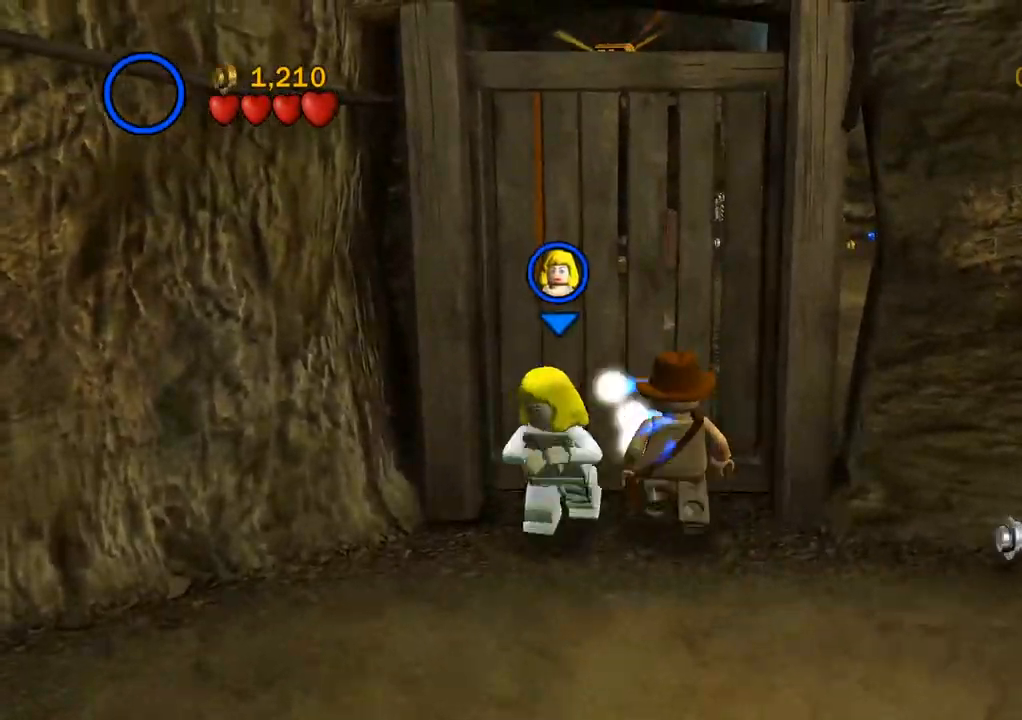
{"buttons": [], "left_stick": "up", "right_stick": "center", "events": [[233, "TRIANGLE", "down"], [333, "TRIANGLE", "up"]]}
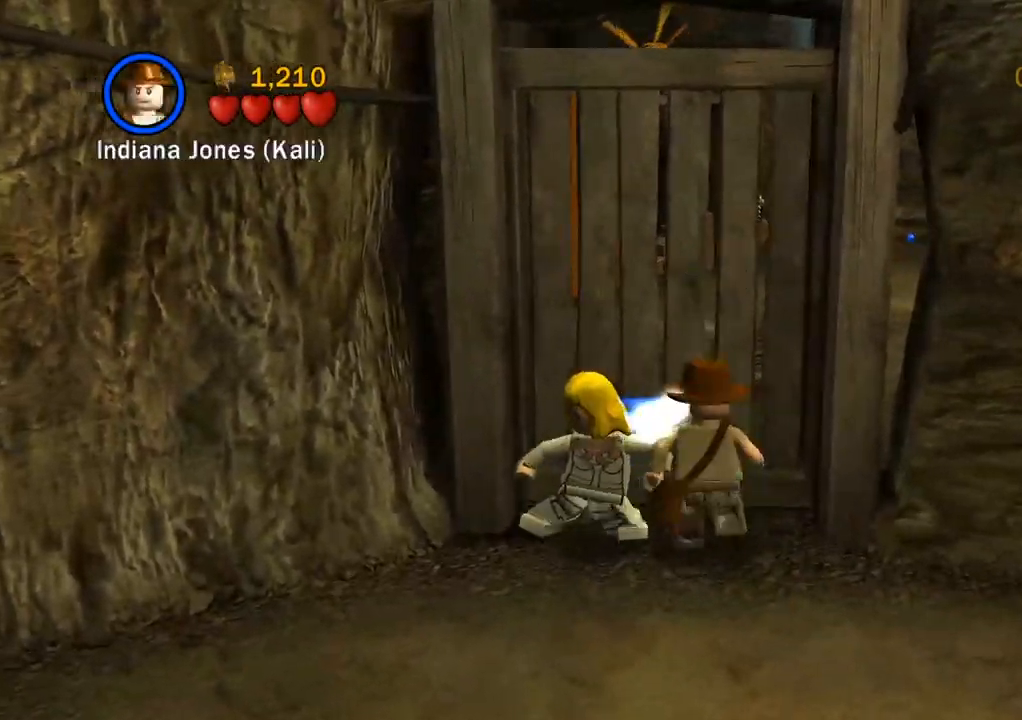
{"buttons": [], "left_stick": "up", "right_stick": "center", "events": [[133, "TRIANGLE", "down"], [217, "TRIANGLE", "up"]]}
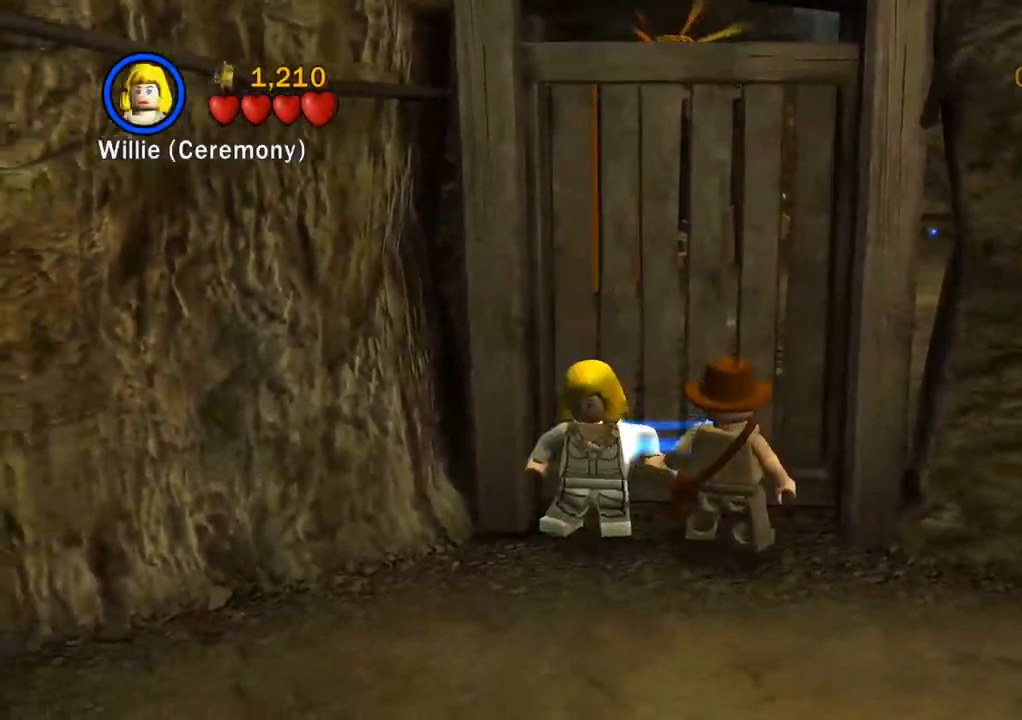
{"buttons": ["TRIANGLE"], "left_stick": "up", "right_stick": "center", "events": [[17, "TRIANGLE", "down"], [117, "TRIANGLE", "up"], [417, "TRIANGLE", "down"]]}
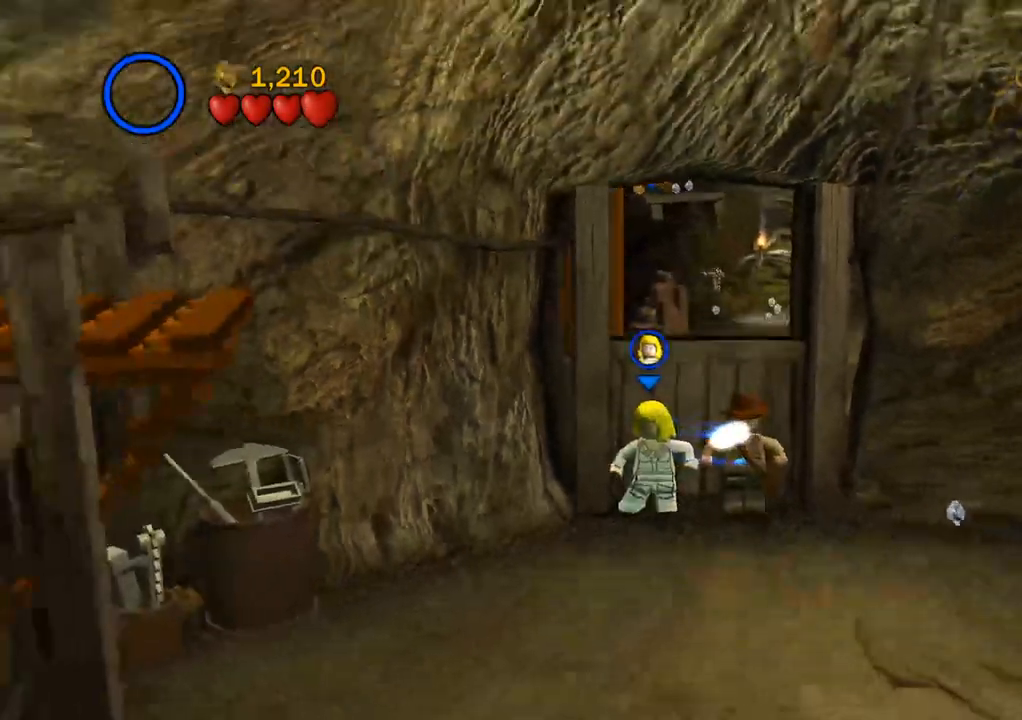
{"buttons": [], "left_stick": "up", "right_stick": "center", "events": [[17, "TRIANGLE", "up"], [283, "TRIANGLE", "down"], [433, "TRIANGLE", "up"]]}